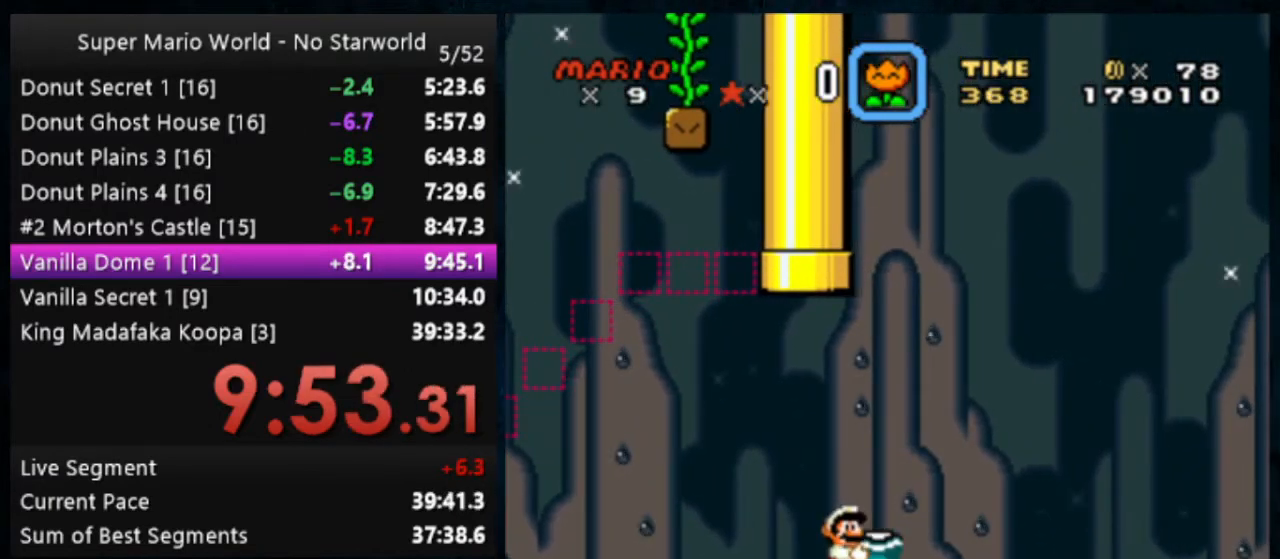
Gameplay with a controller (Nintendo layout); each line is a JSON object with the inputs held at the frame after it. "events" lists button and stick changes between this image and that frame as [ms after this image, input, new state], when the widget could be followed in between. Not read: DPAD_DOWN DPAD_RIGHT L1 L3 R1 R3.
{"buttons": ["Y"], "events": []}
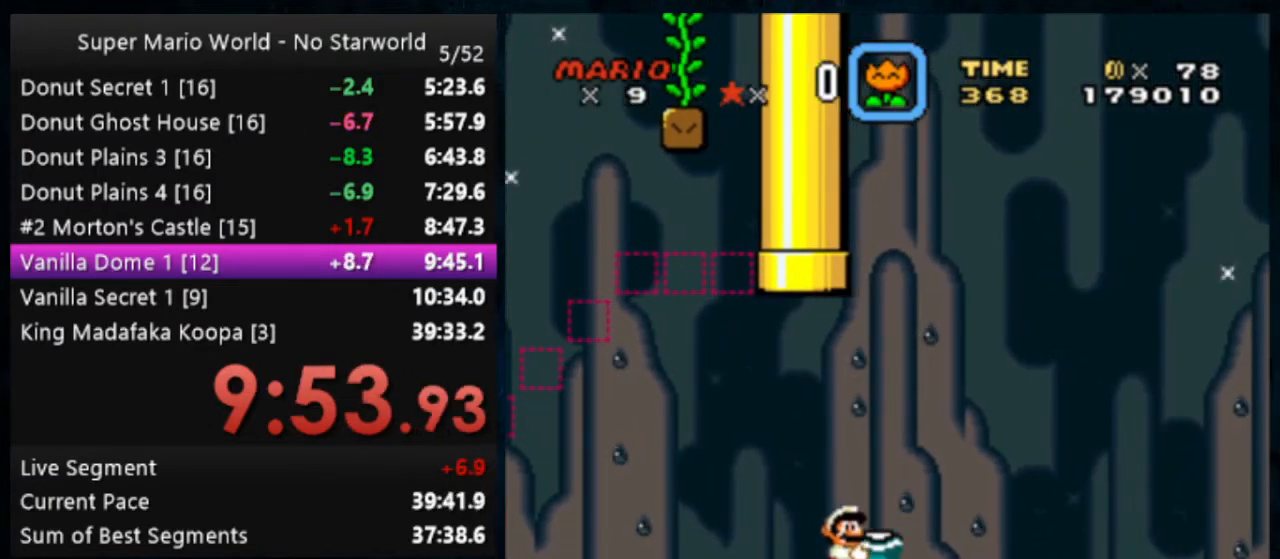
{"buttons": ["Y"], "events": []}
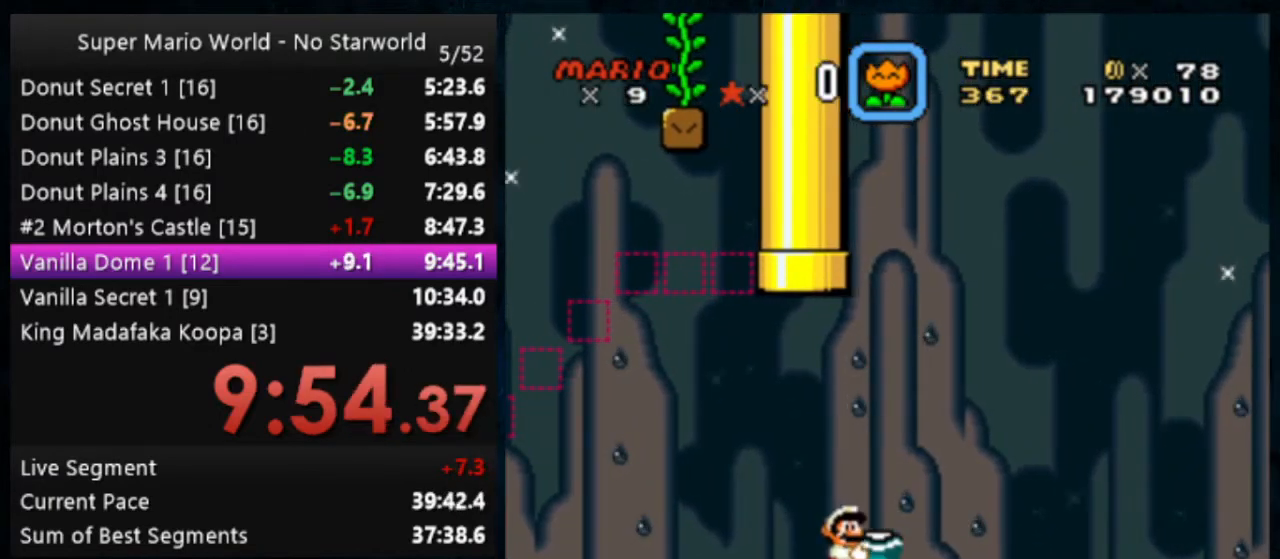
{"buttons": ["Y"], "events": []}
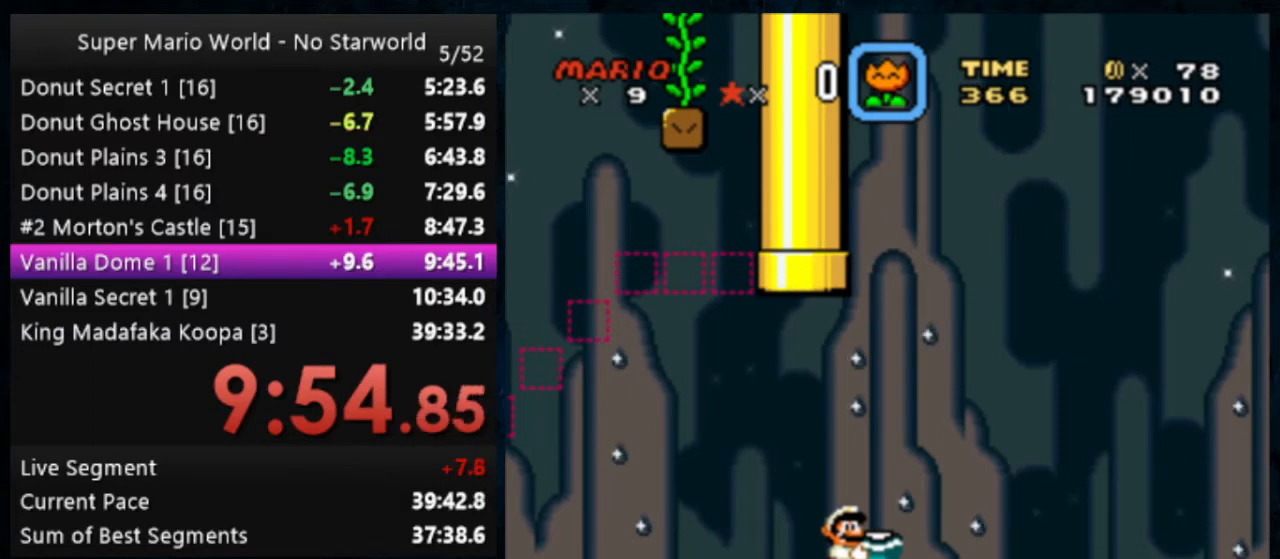
{"buttons": ["Y"], "events": []}
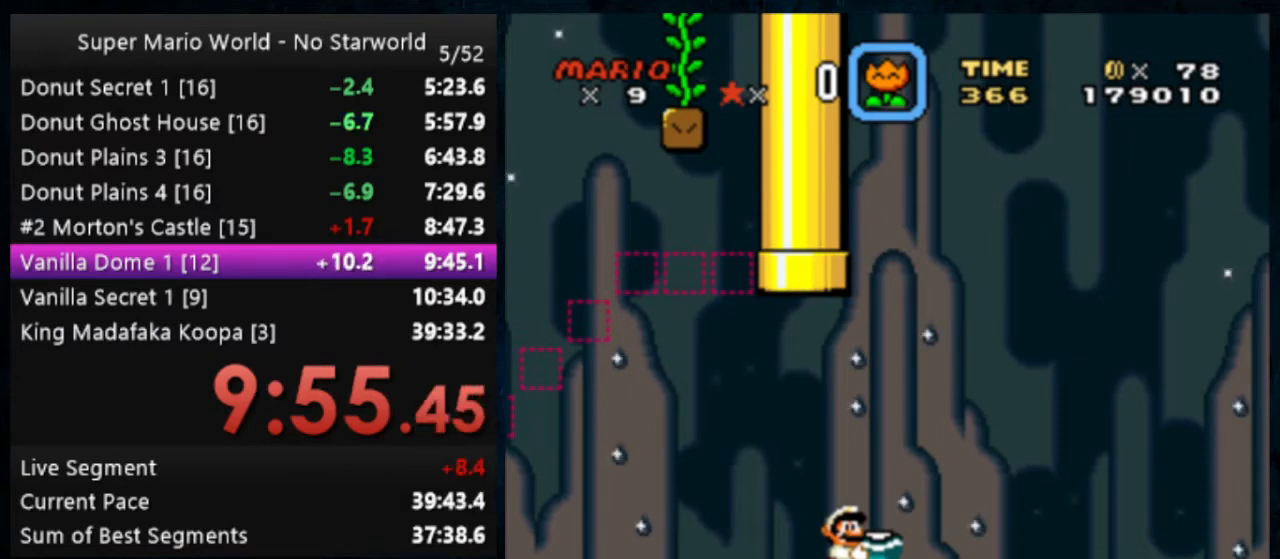
{"buttons": ["Y"], "events": []}
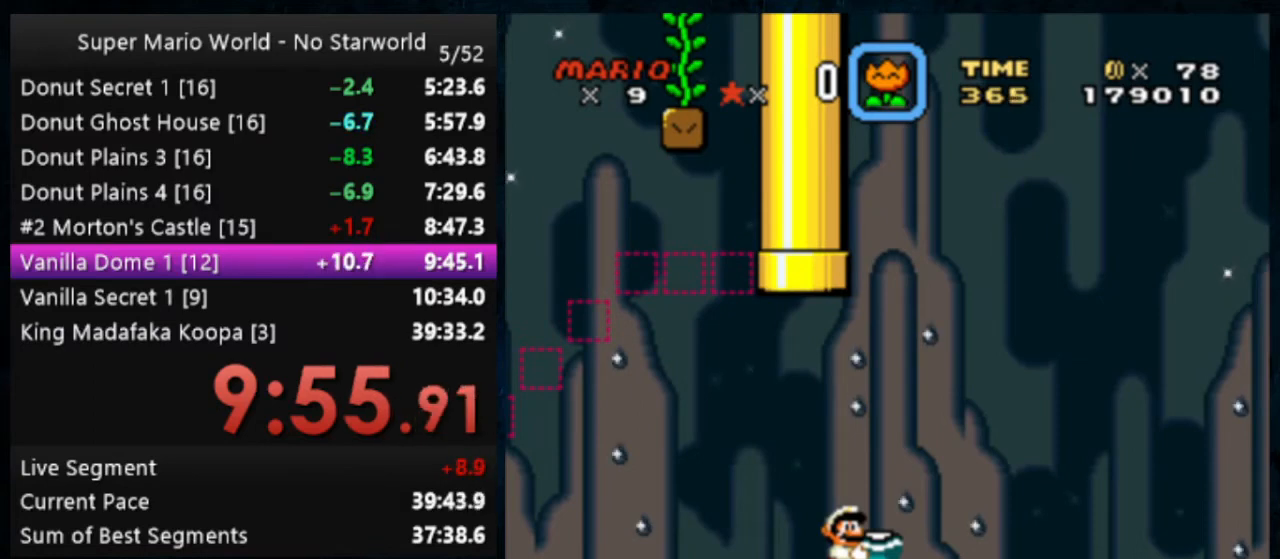
{"buttons": ["Y"], "events": []}
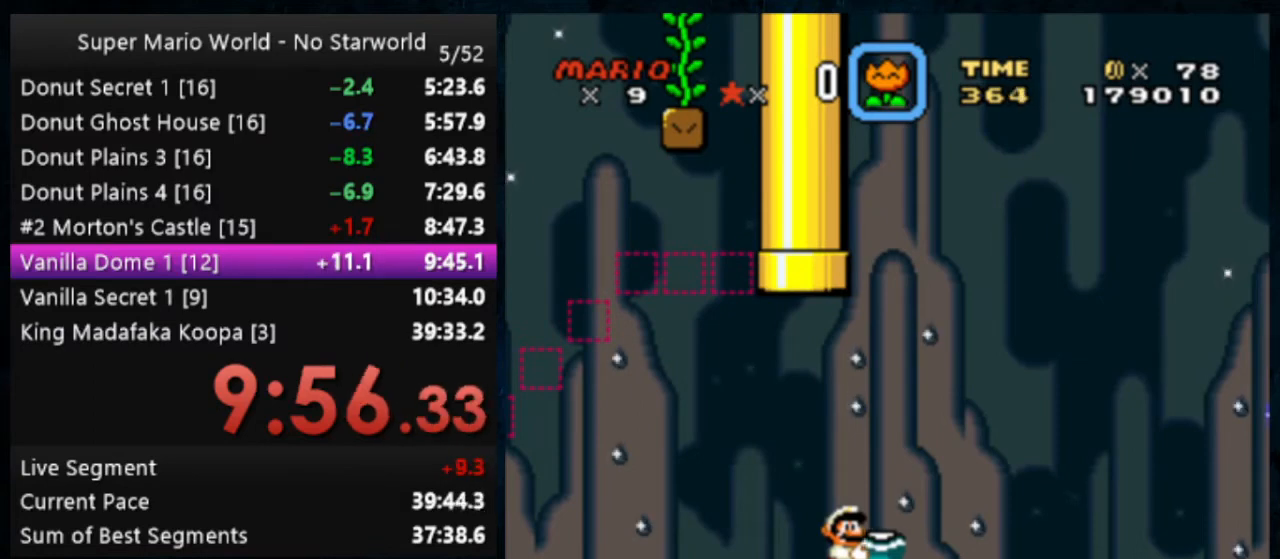
{"buttons": ["Y", "DPAD_LEFT"], "events": [[300, "DPAD_LEFT", "down"]]}
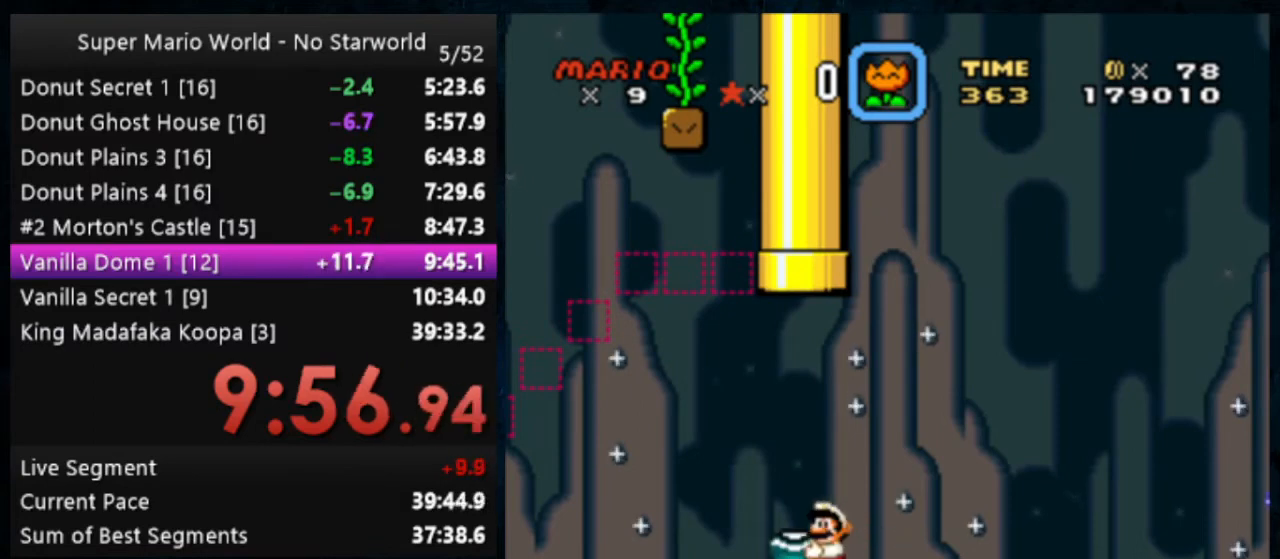
{"buttons": ["B", "Y"], "events": [[200, "B", "down"], [333, "DPAD_LEFT", "up"]]}
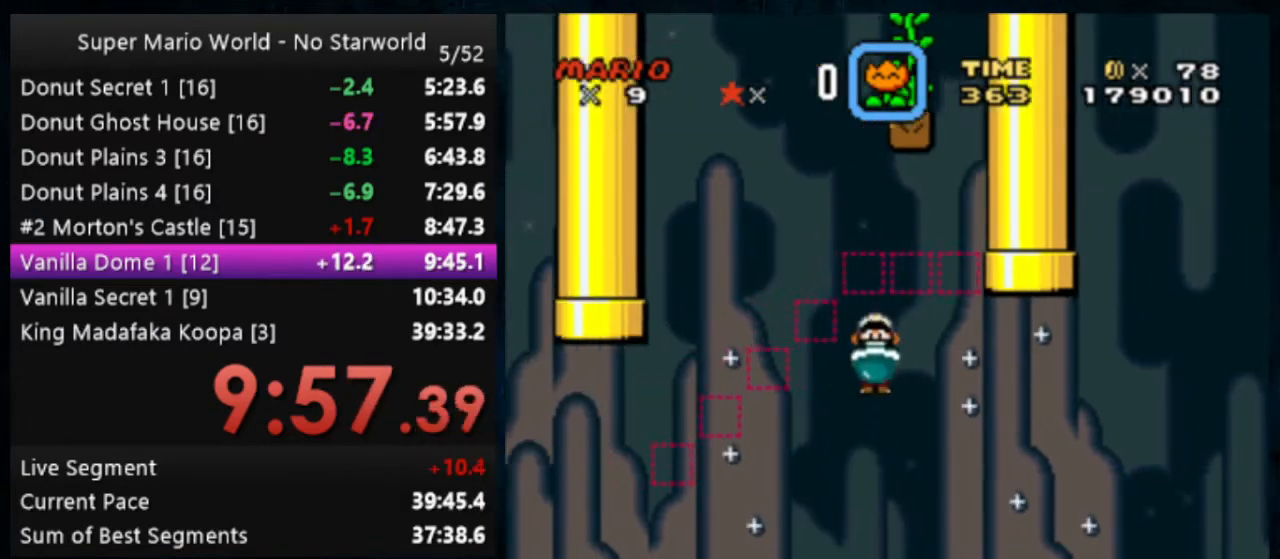
{"buttons": ["B", "Y"], "events": []}
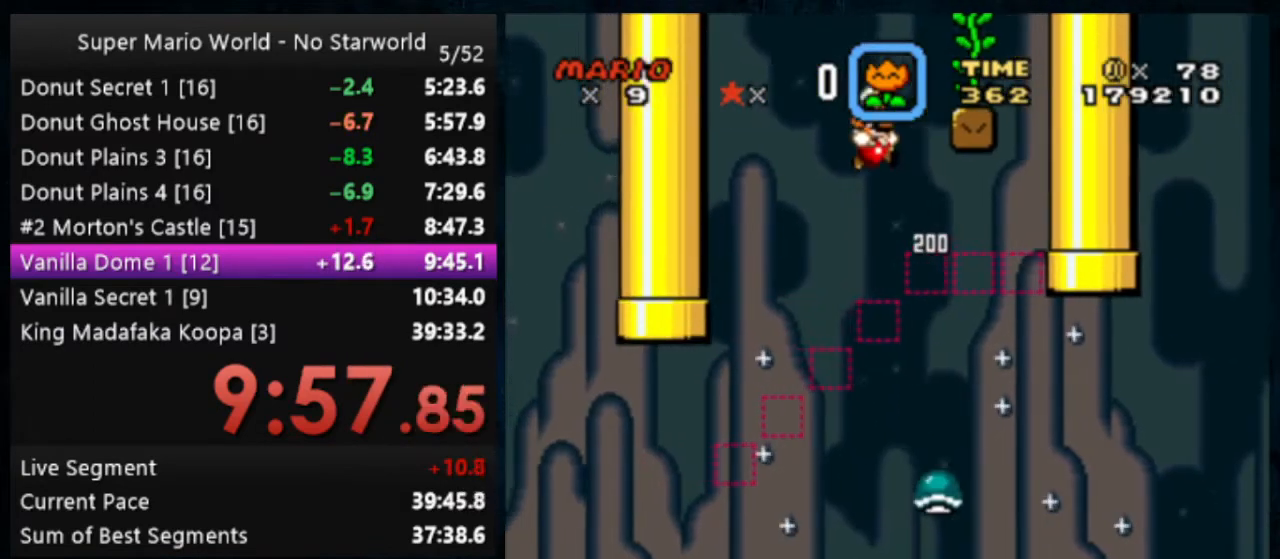
{"buttons": ["B", "Y", "DPAD_UP"], "events": [[500, "DPAD_UP", "down"]]}
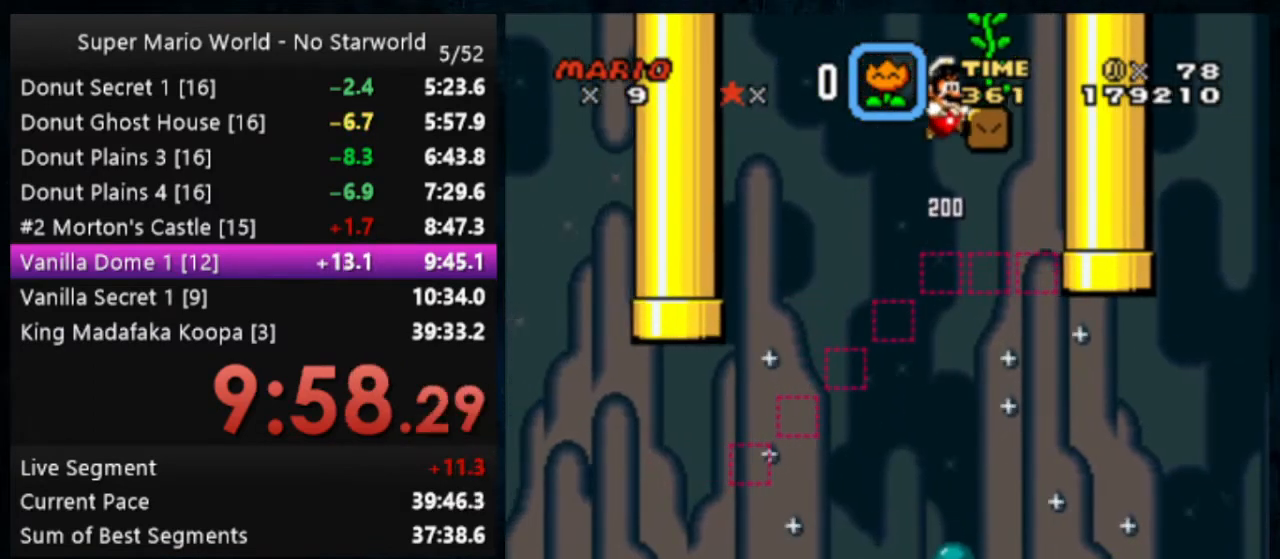
{"buttons": ["Y"], "events": [[100, "B", "up"], [233, "DPAD_UP", "up"]]}
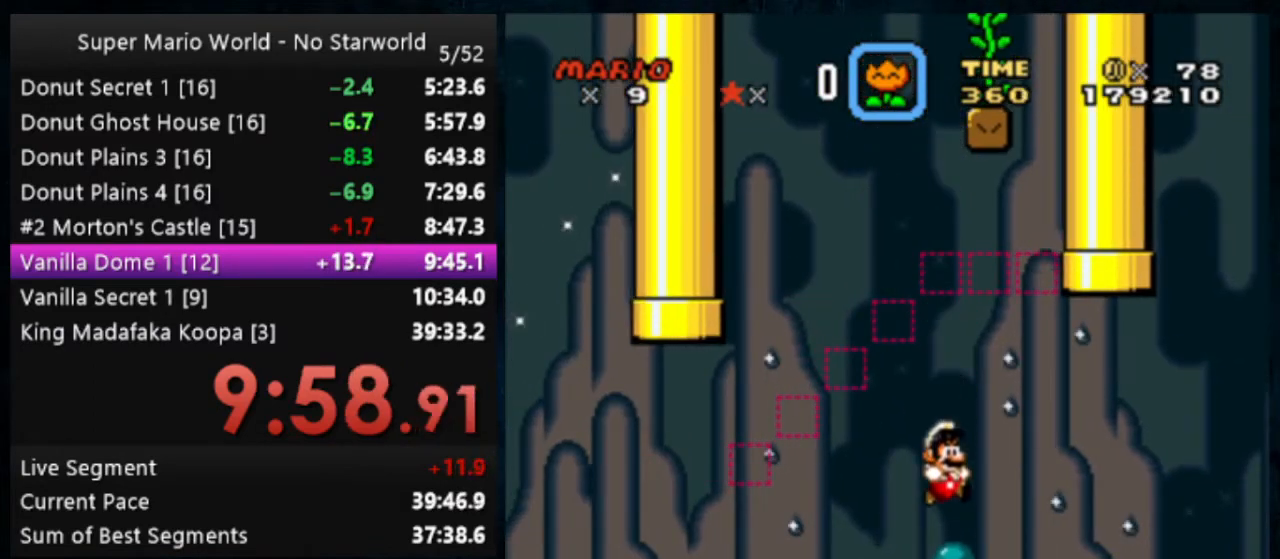
{"buttons": ["Y"], "events": [[167, "DPAD_UP", "down"], [233, "Y", "up"], [300, "Y", "down"], [333, "DPAD_UP", "up"]]}
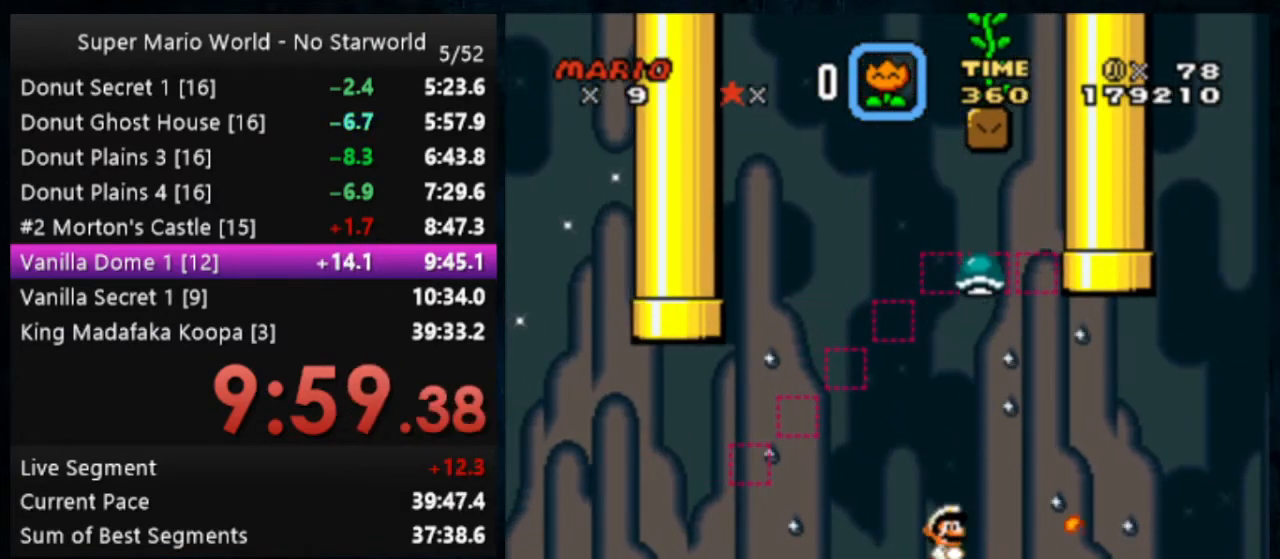
{"buttons": ["B", "Y"], "events": [[500, "B", "down"]]}
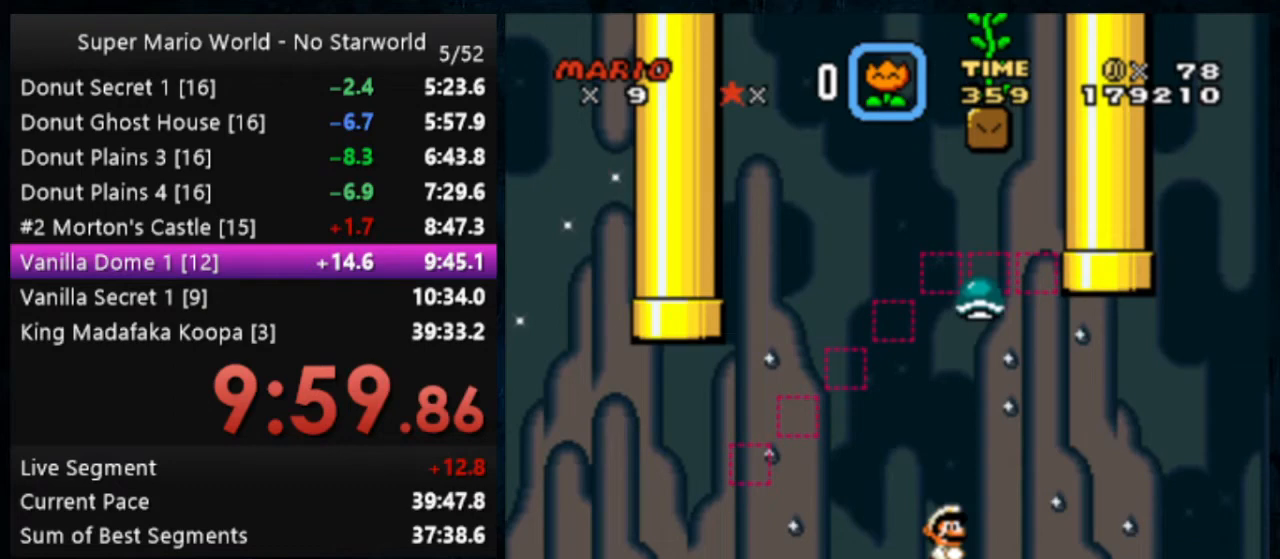
{"buttons": ["Y"], "events": [[167, "B", "up"]]}
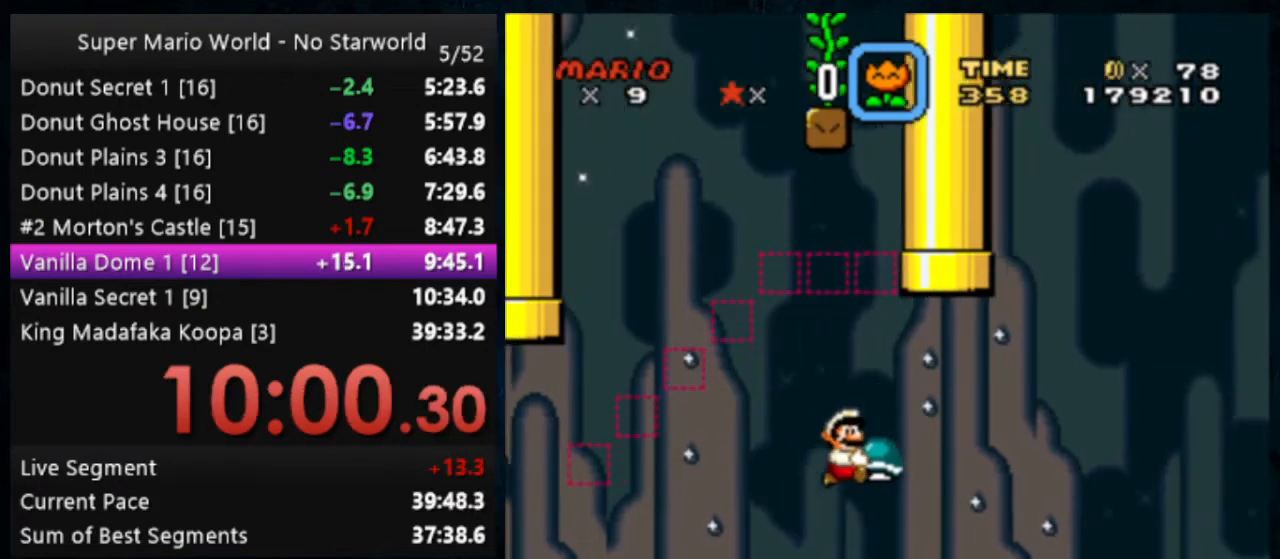
{"buttons": ["Y"], "events": []}
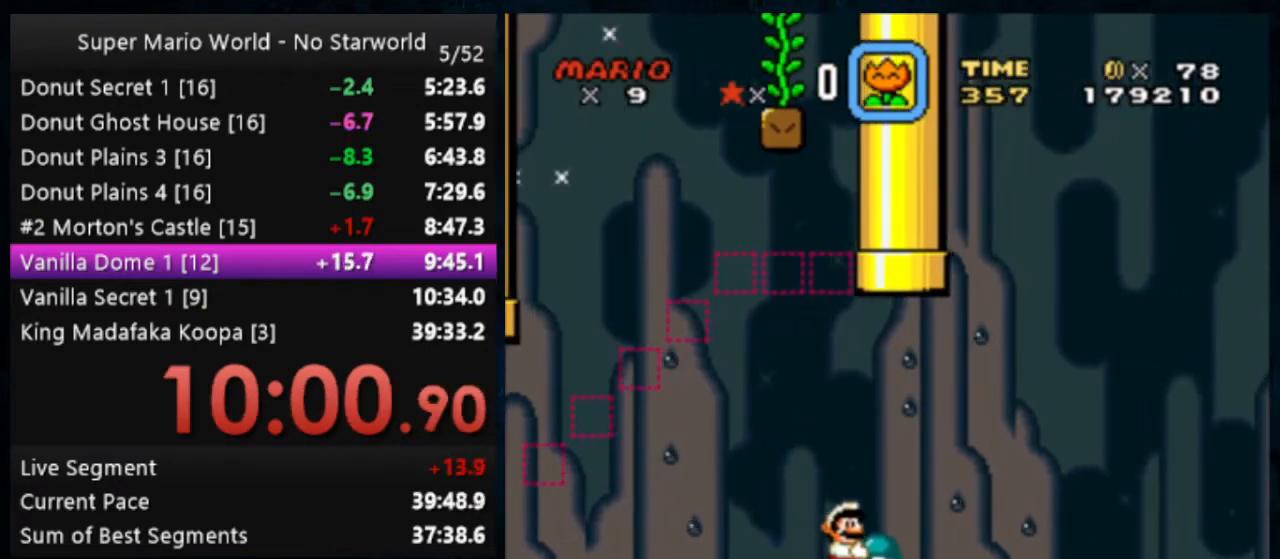
{"buttons": ["Y"], "events": []}
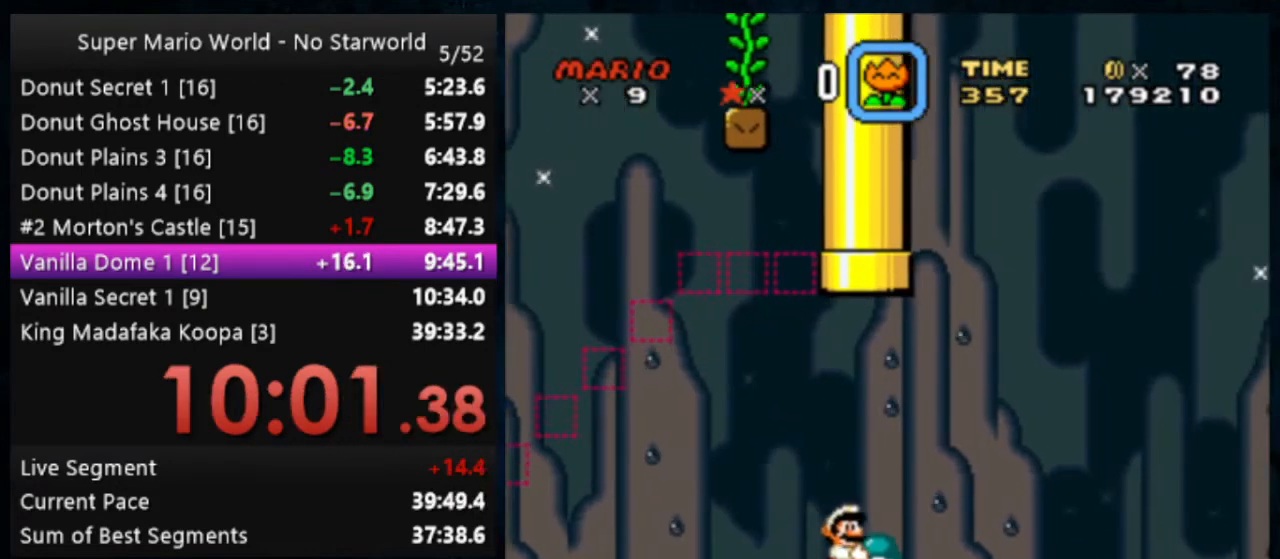
{"buttons": ["Y"], "events": []}
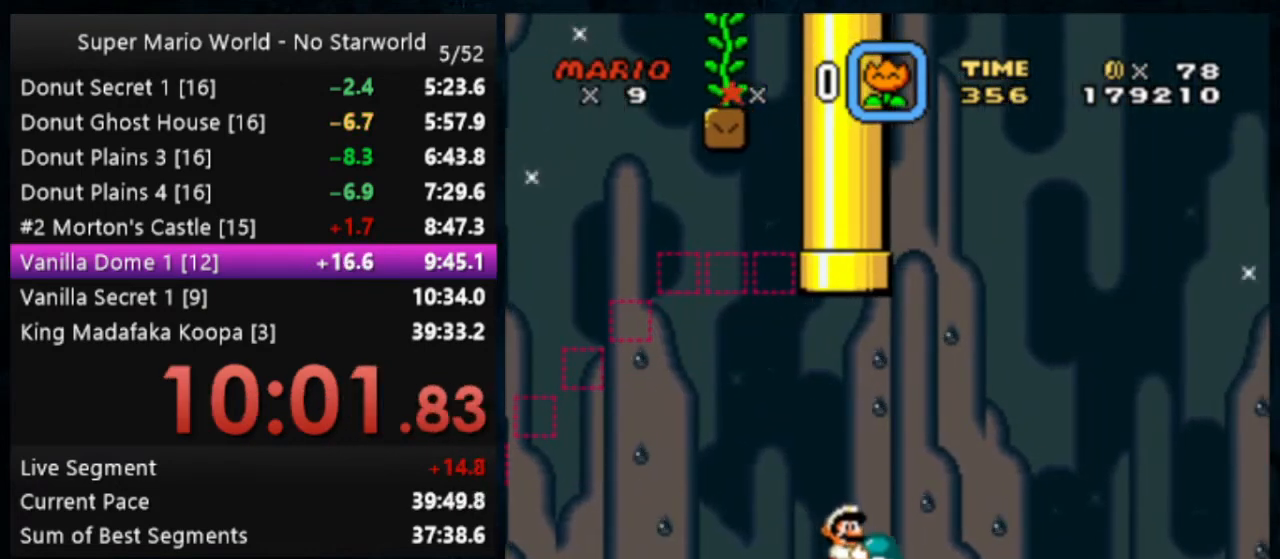
{"buttons": ["Y"], "events": []}
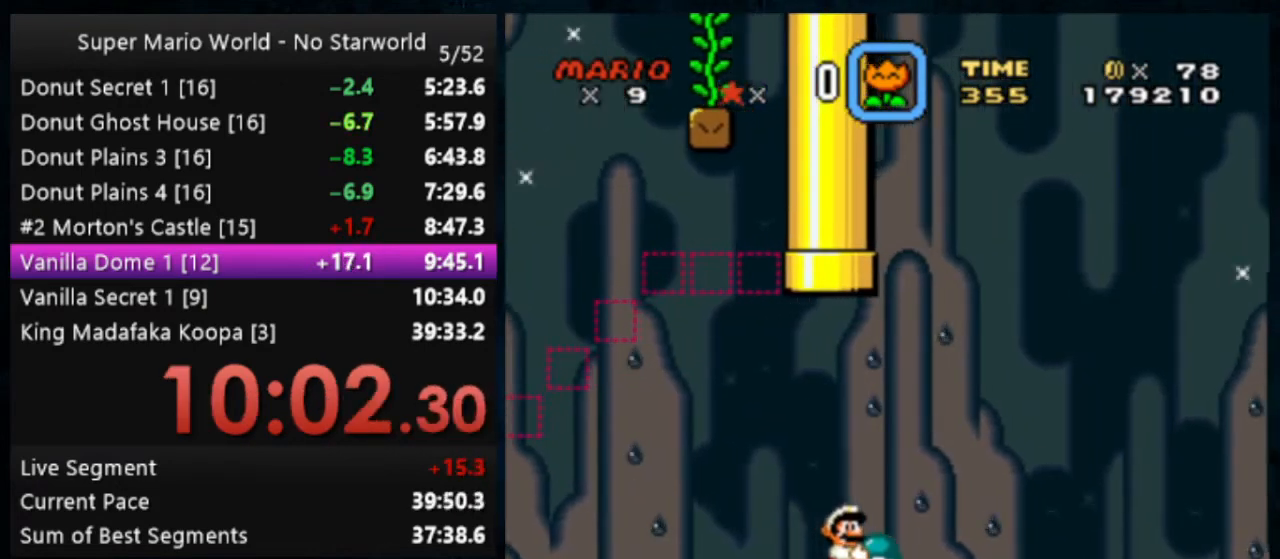
{"buttons": ["Y"], "events": []}
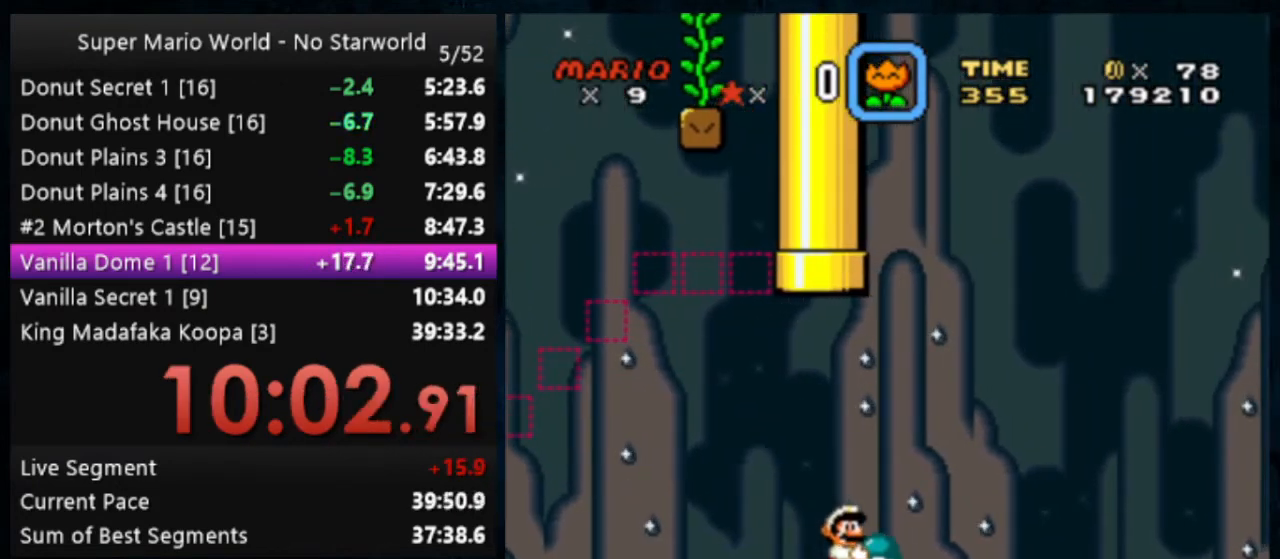
{"buttons": ["Y"], "events": []}
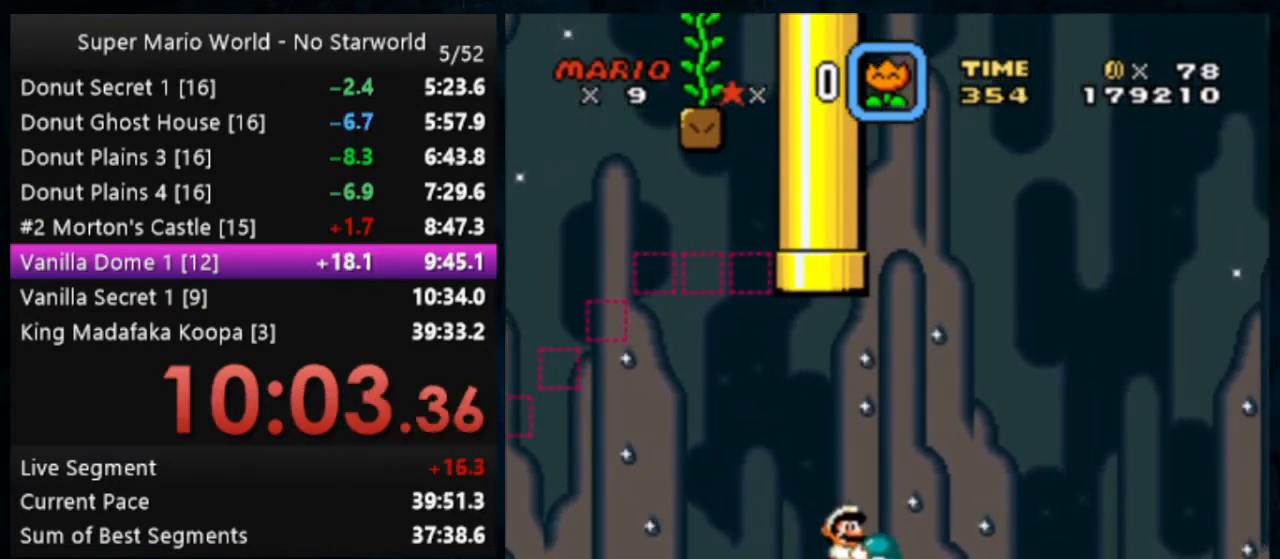
{"buttons": ["Y"], "events": []}
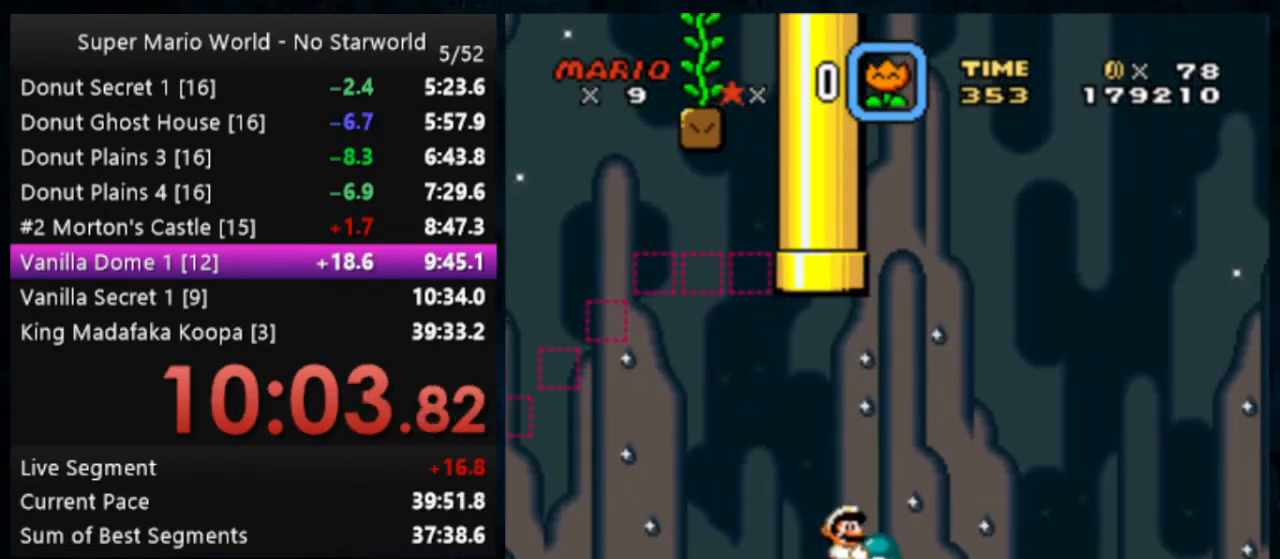
{"buttons": ["Y"], "events": []}
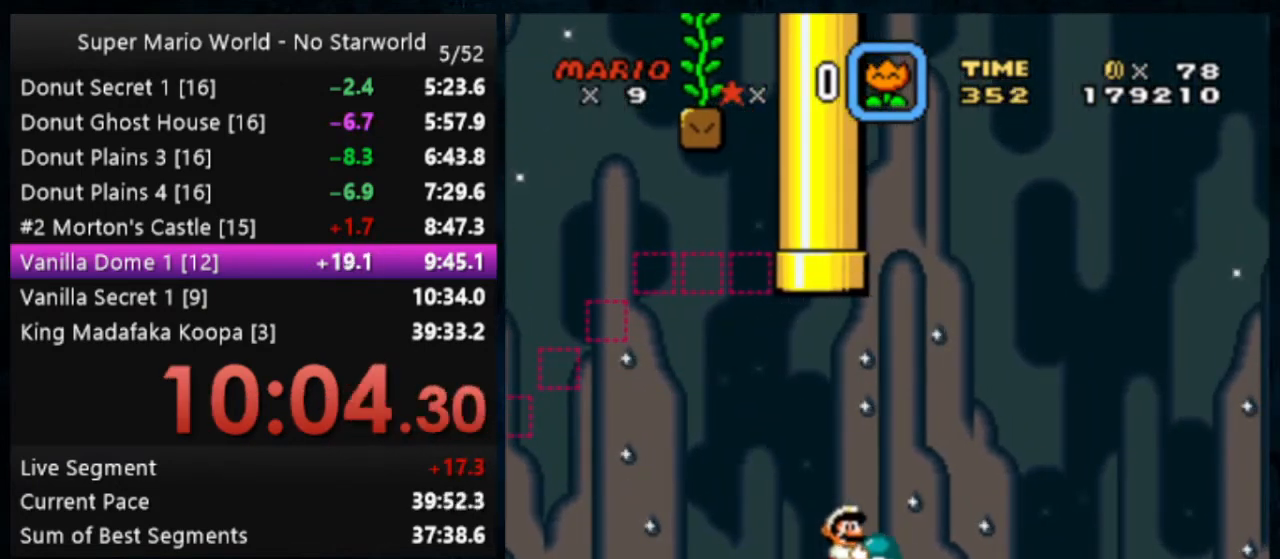
{"buttons": ["Y"], "events": []}
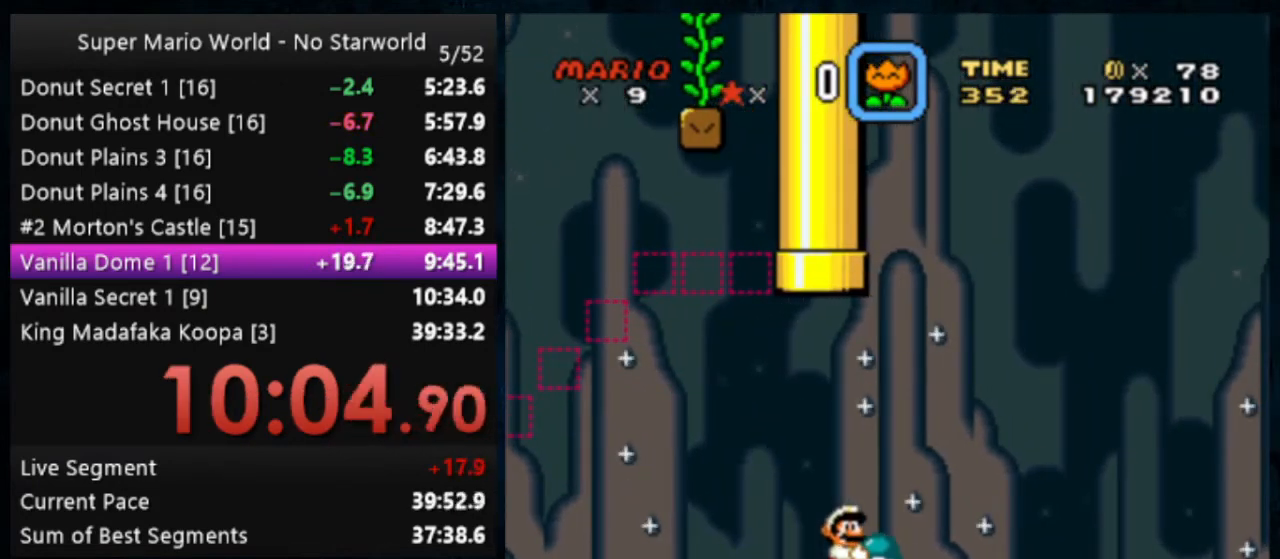
{"buttons": ["Y", "DPAD_LEFT"], "events": [[233, "DPAD_LEFT", "down"]]}
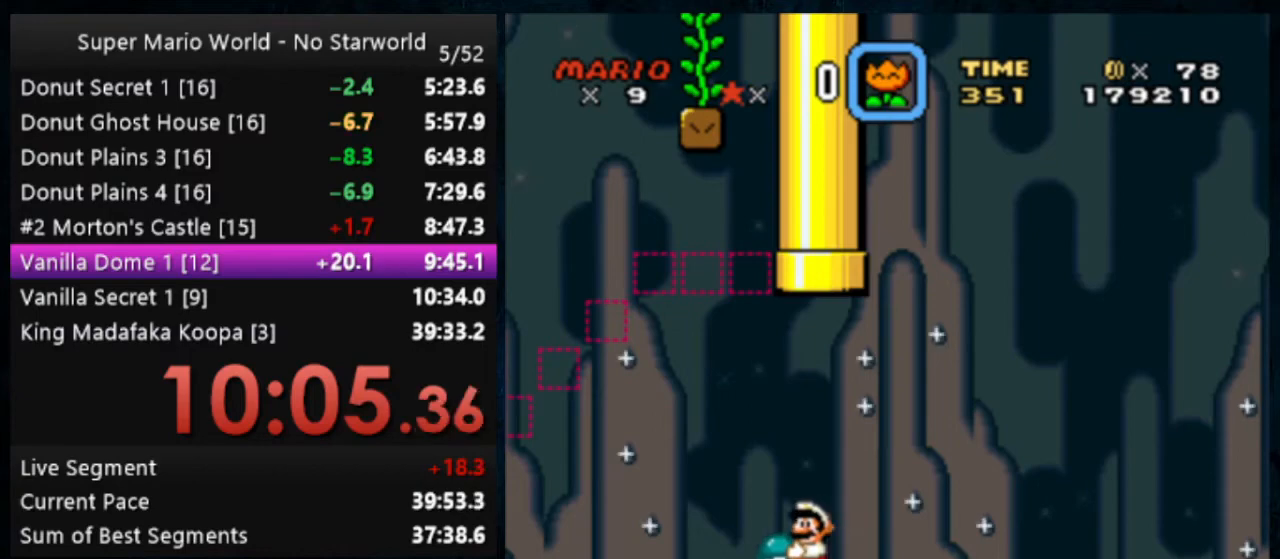
{"buttons": ["B", "Y"], "events": [[133, "B", "down"], [267, "DPAD_LEFT", "up"]]}
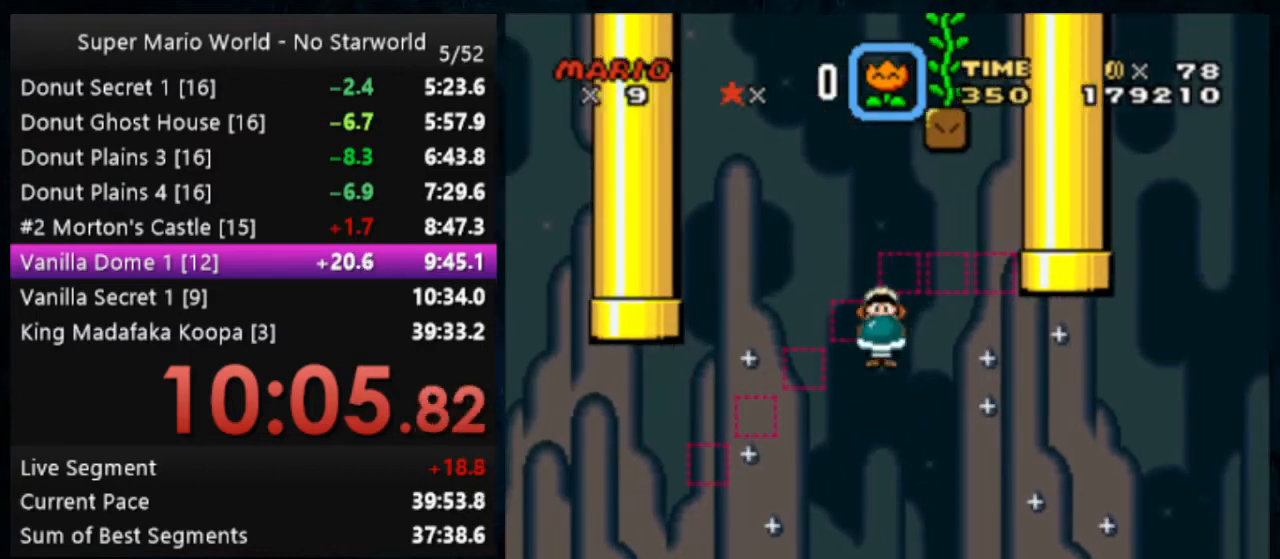
{"buttons": ["B", "Y"], "events": []}
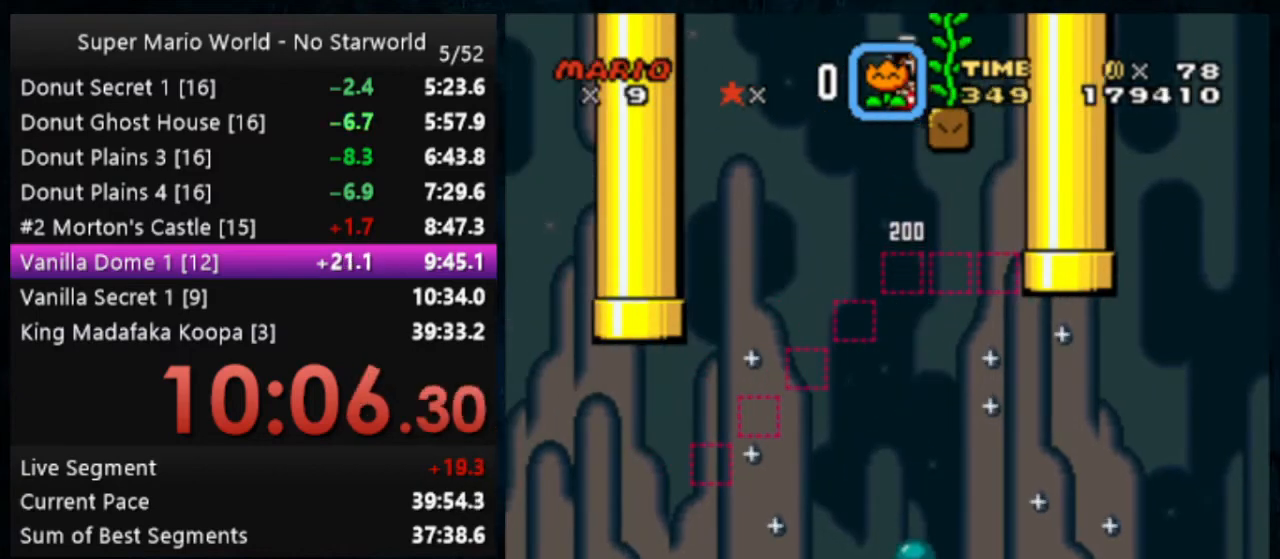
{"buttons": ["B", "Y"], "events": [[200, "B", "up"], [200, "DPAD_UP", "down"], [433, "B", "down"], [433, "DPAD_UP", "up"]]}
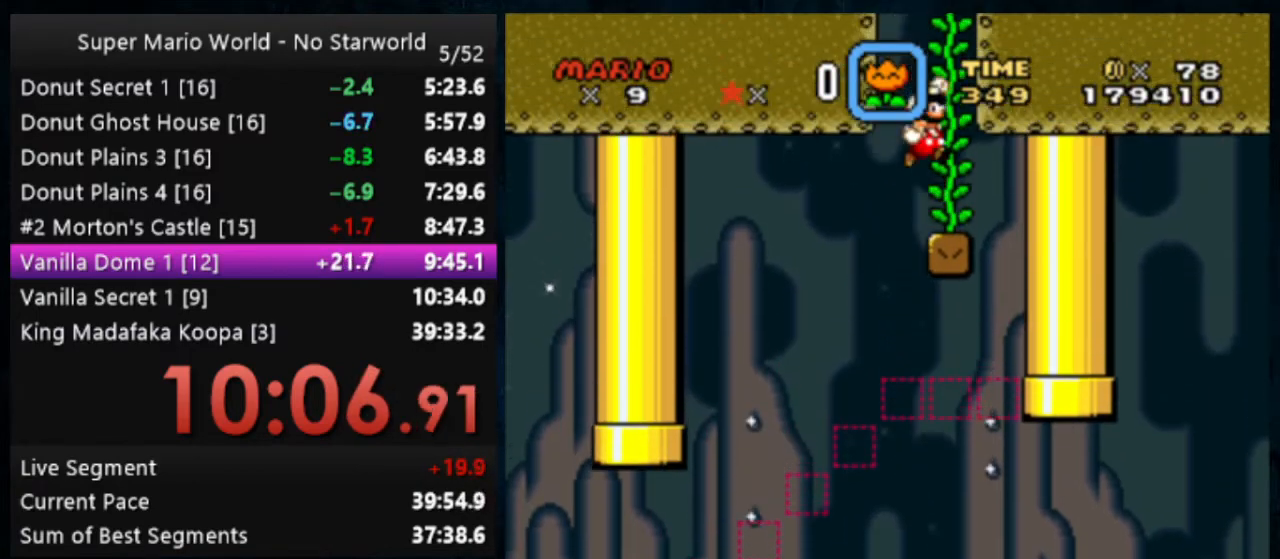
{"buttons": ["B", "Y", "DPAD_UP"], "events": [[200, "DPAD_UP", "down"], [267, "B", "up"], [400, "B", "down"], [400, "DPAD_UP", "up"], [500, "DPAD_UP", "down"]]}